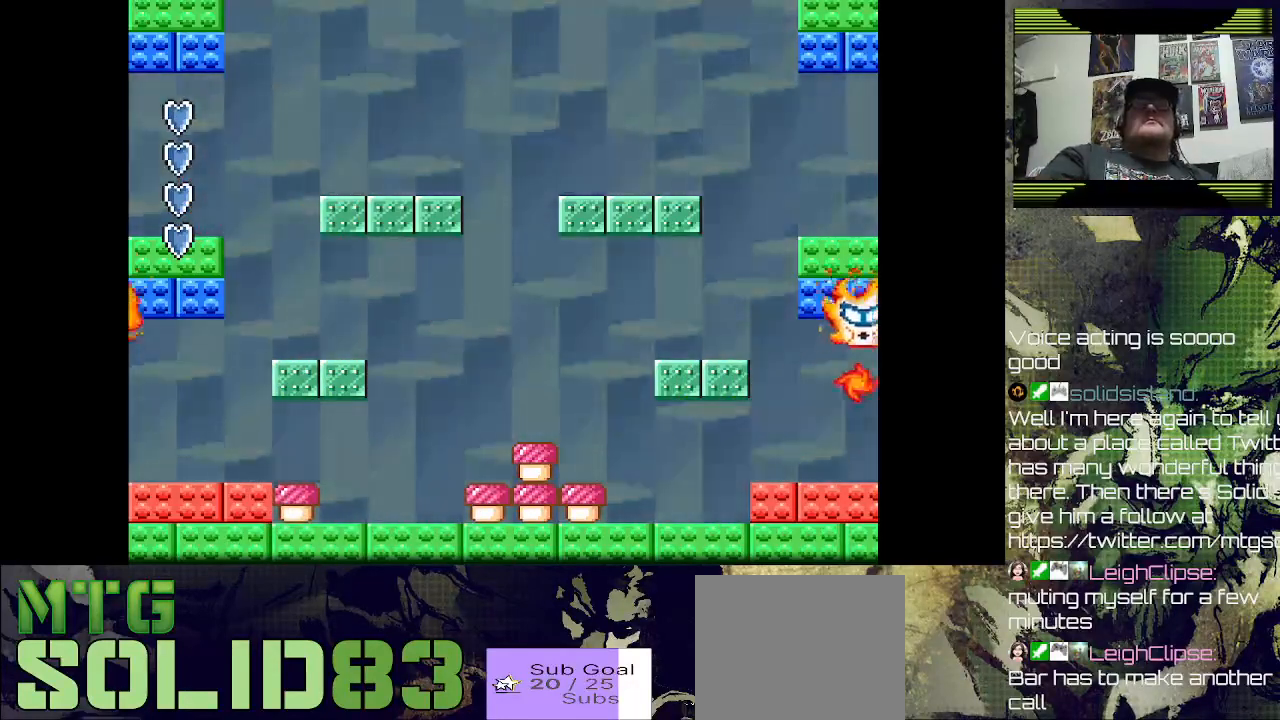
Gameplay with a controller (PlayStation layout); each line is a JSON object with the inputs held at the frame after it (dt_ms = milliseconds from this image to that frame). "events" lists button and stick changes between this image and that frame as [ms after this image, input, new state], when the widget could be followed in between.
{"dt_ms": 500, "buttons": [], "left_stick": "center", "right_stick": "center", "events": []}
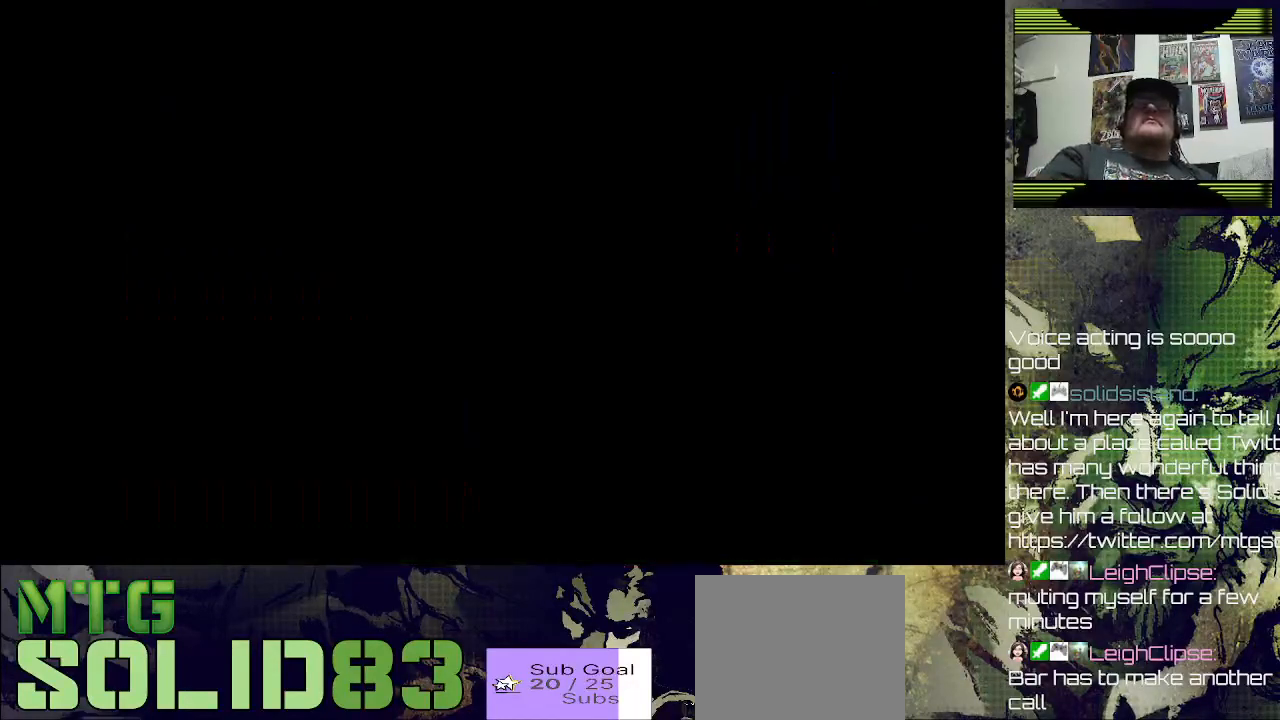
{"dt_ms": 500, "buttons": [], "left_stick": "center", "right_stick": "center", "events": []}
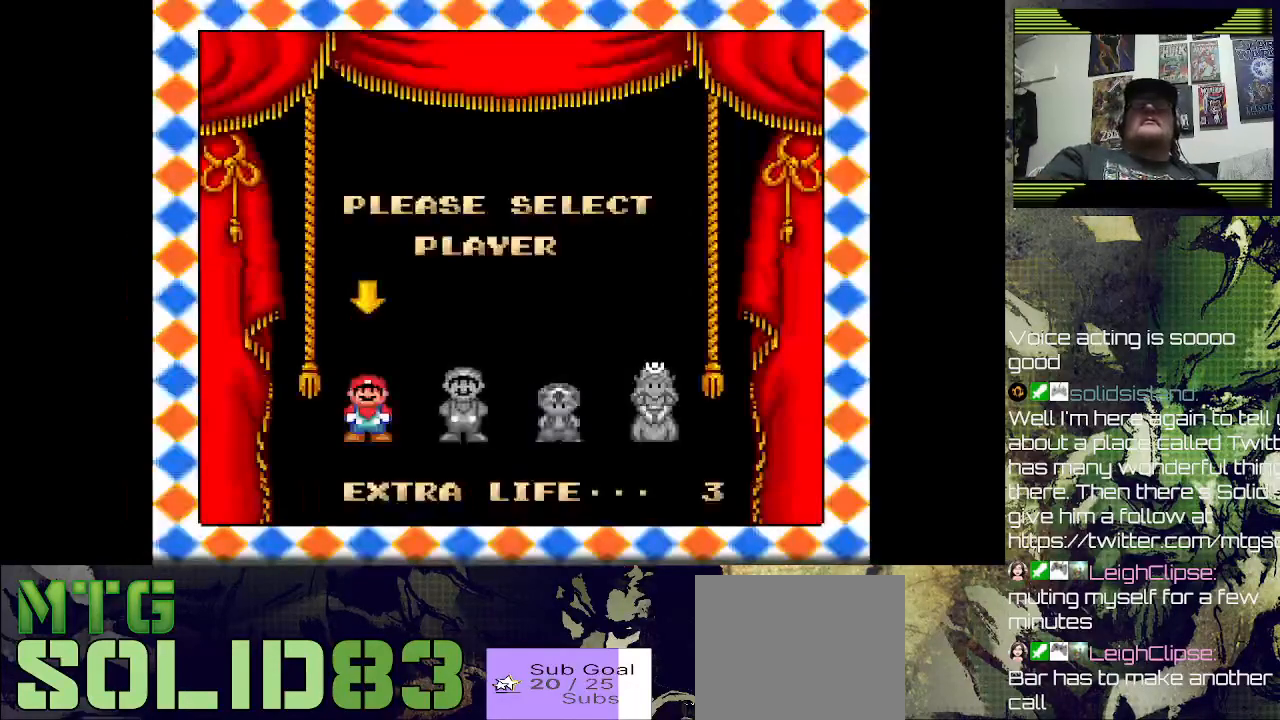
{"dt_ms": 500, "buttons": [], "left_stick": "center", "right_stick": "center", "events": [[200, "CROSS", "down"], [367, "CROSS", "up"]]}
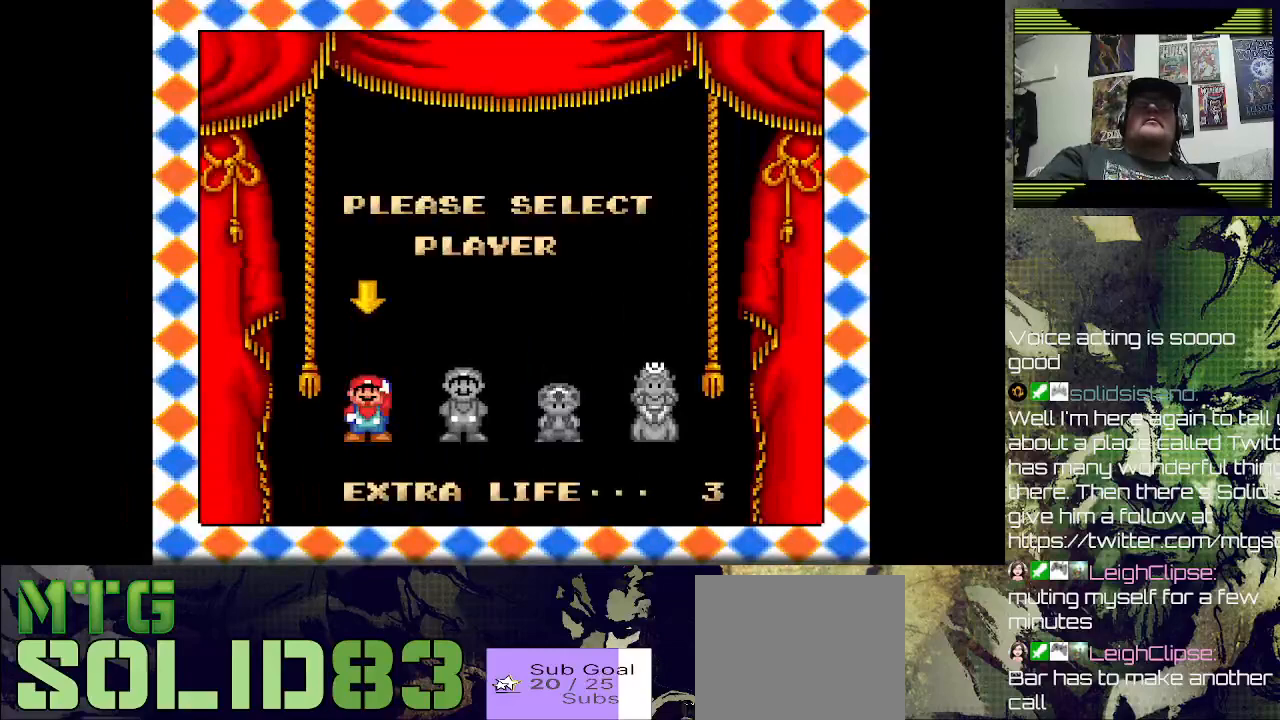
{"dt_ms": 500, "buttons": ["SQUARE"], "left_stick": "center", "right_stick": "center", "events": [[267, "SQUARE", "down"]]}
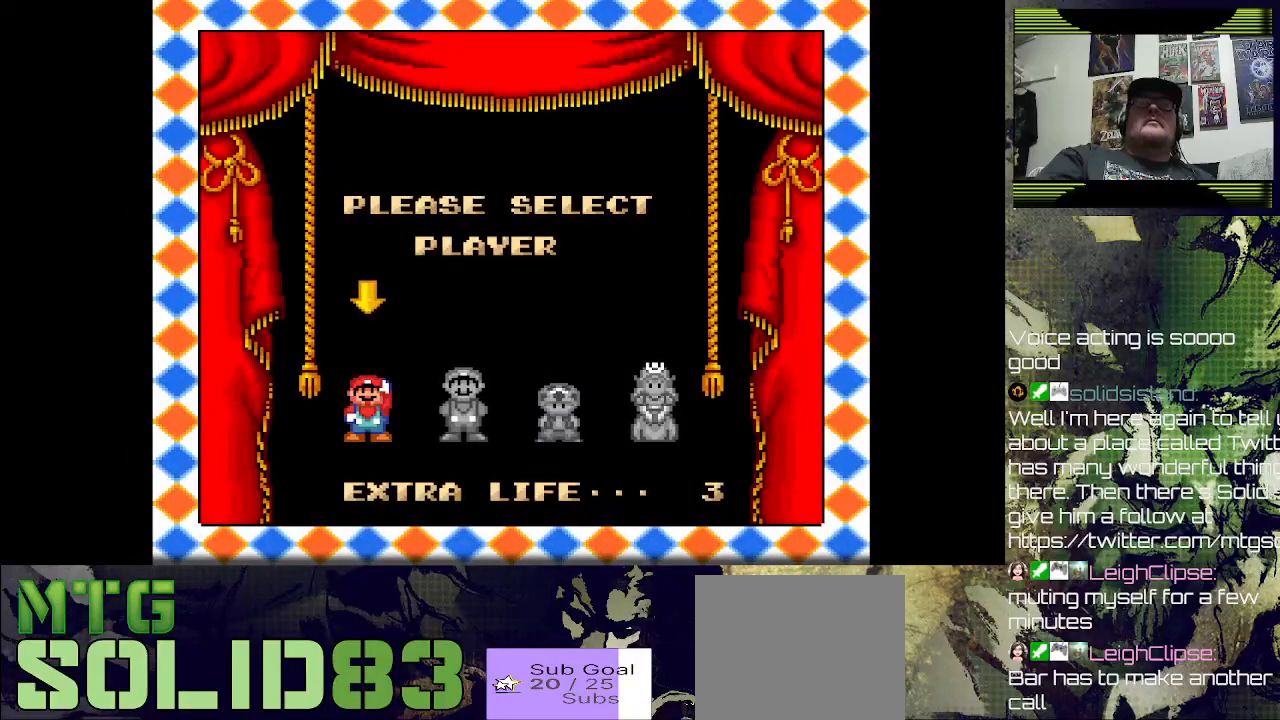
{"dt_ms": 500, "buttons": [], "left_stick": "center", "right_stick": "center", "events": [[367, "SQUARE", "up"]]}
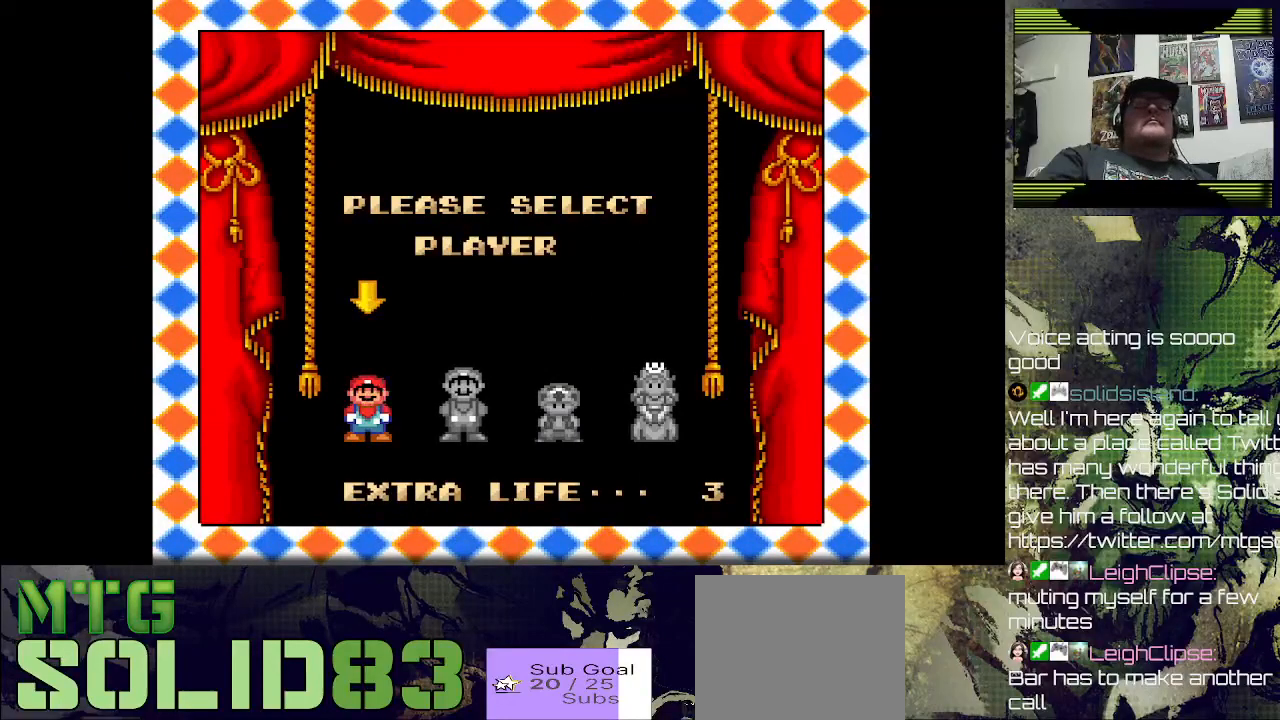
{"dt_ms": 500, "buttons": [], "left_stick": "center", "right_stick": "center", "events": []}
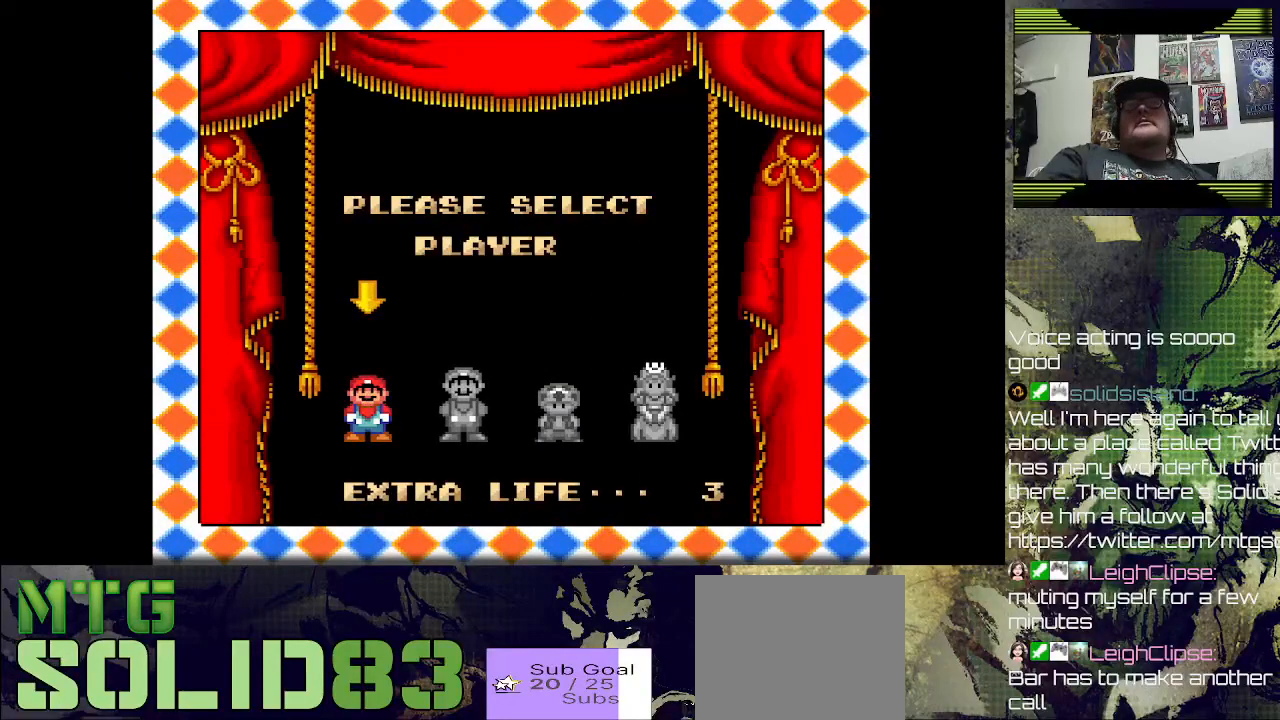
{"dt_ms": 500, "buttons": [], "left_stick": "center", "right_stick": "center", "events": []}
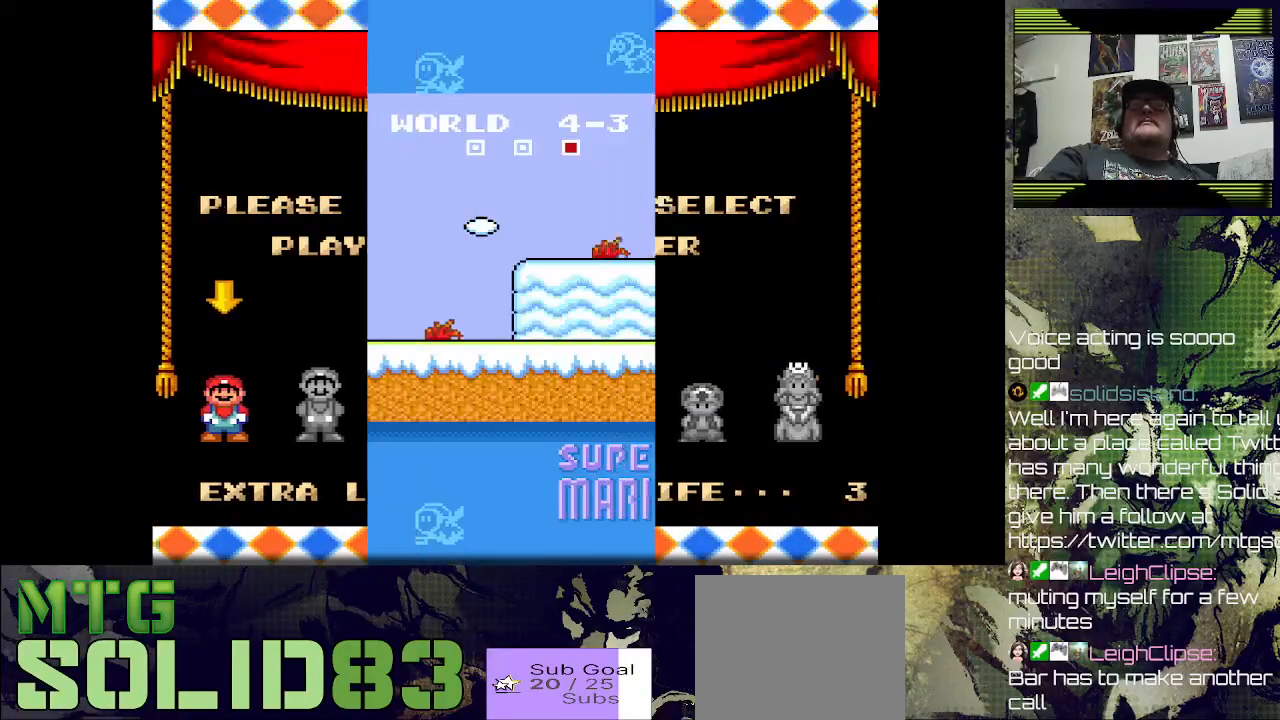
{"dt_ms": 500, "buttons": ["SQUARE"], "left_stick": "center", "right_stick": "center", "events": [[467, "SQUARE", "down"]]}
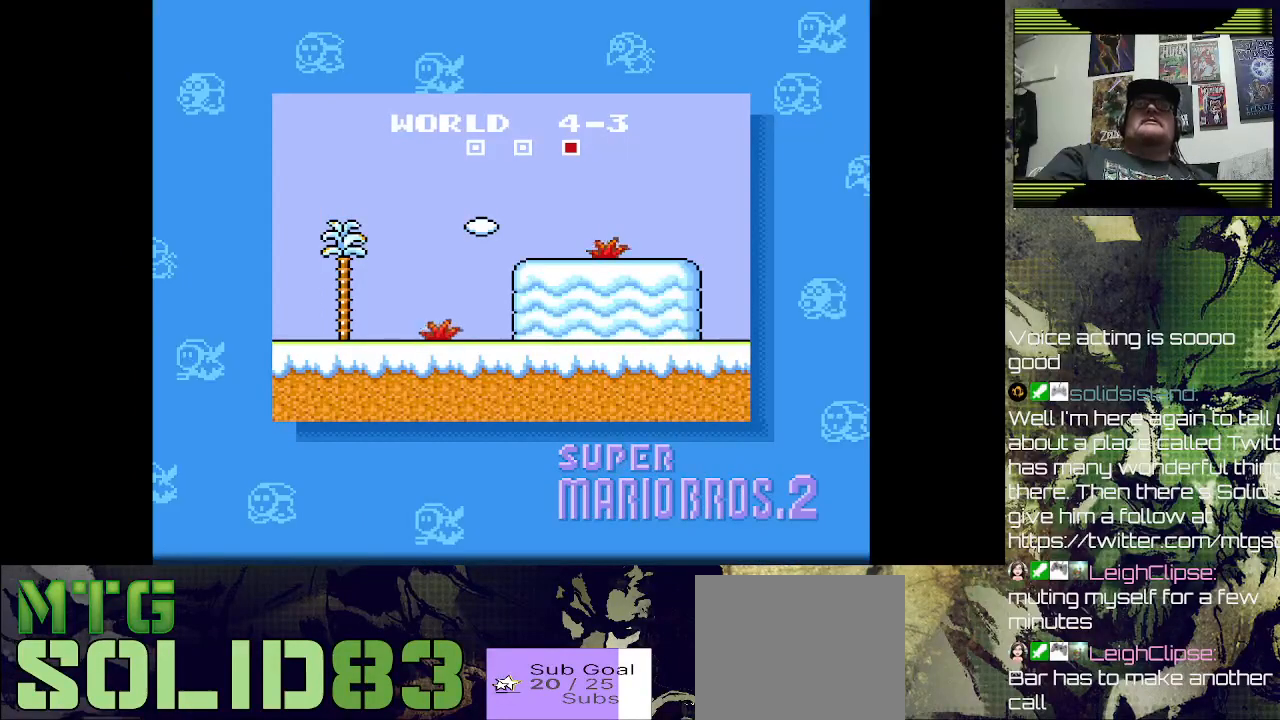
{"dt_ms": 500, "buttons": [], "left_stick": "center", "right_stick": "center", "events": [[167, "SQUARE", "up"], [233, "CROSS", "down"], [367, "CROSS", "up"]]}
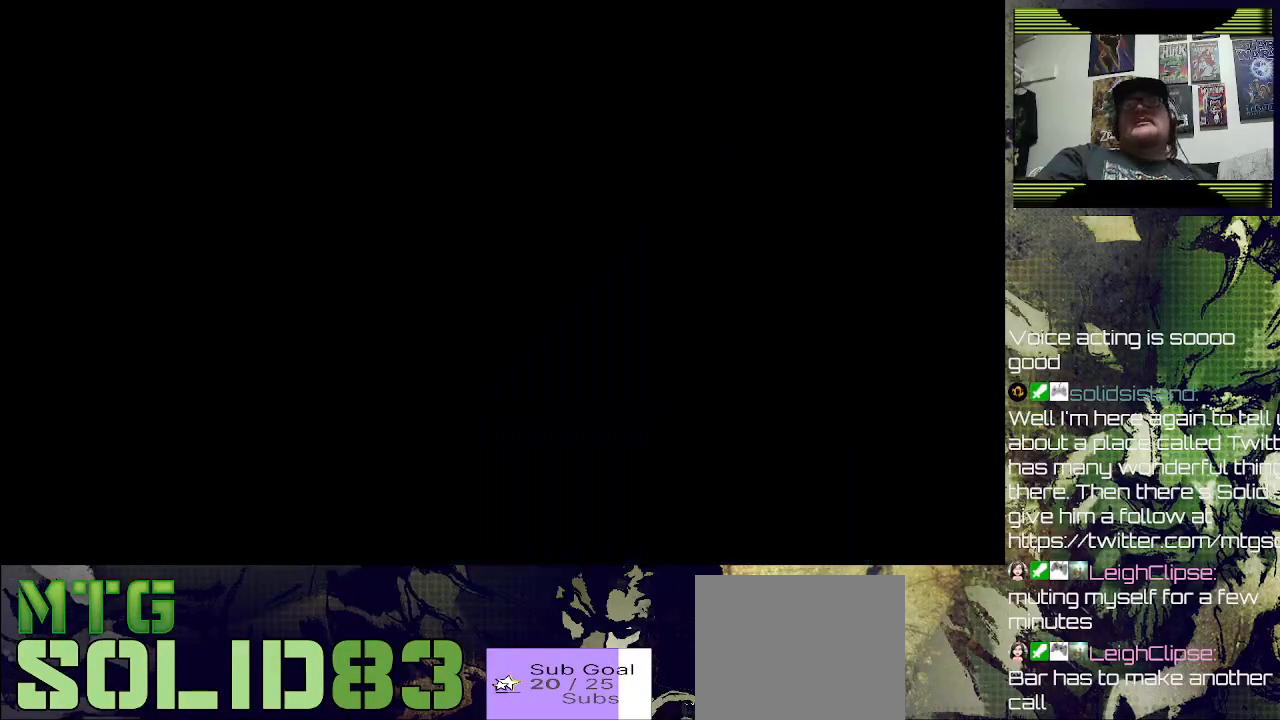
{"dt_ms": 500, "buttons": [], "left_stick": "center", "right_stick": "center", "events": []}
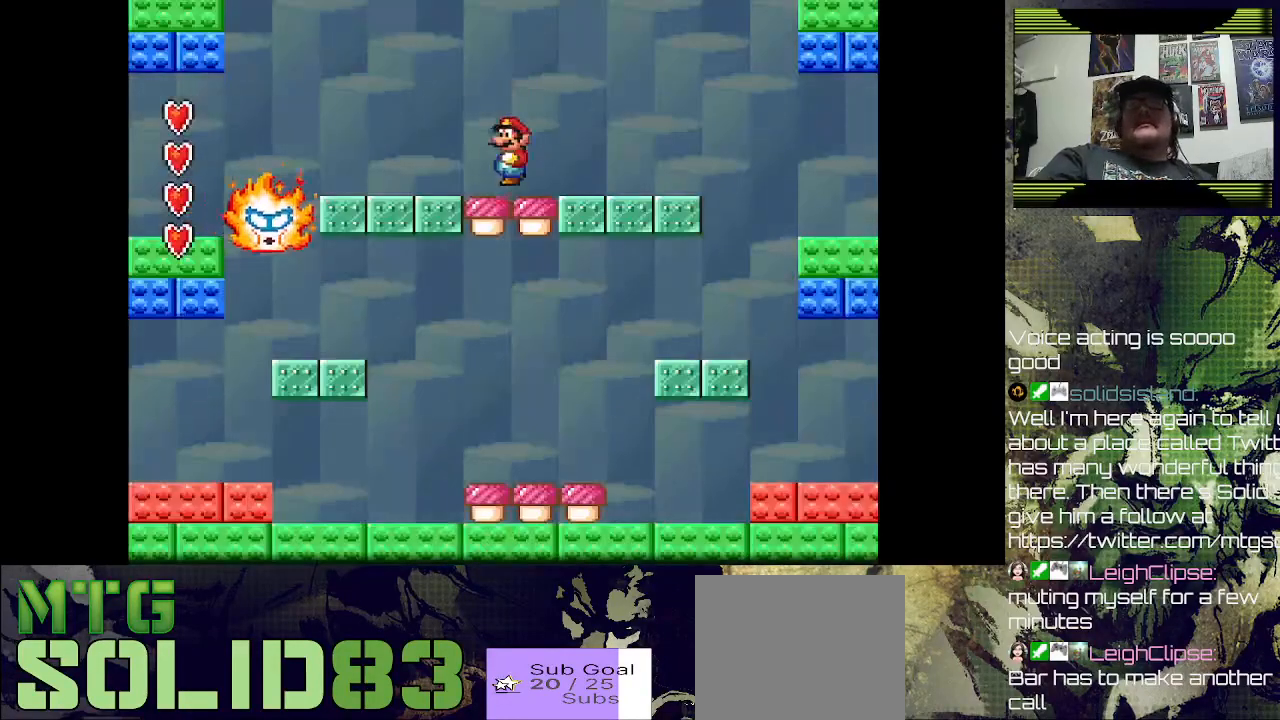
{"dt_ms": 500, "buttons": ["SQUARE"], "left_stick": "center", "right_stick": "center", "events": [[433, "SQUARE", "down"]]}
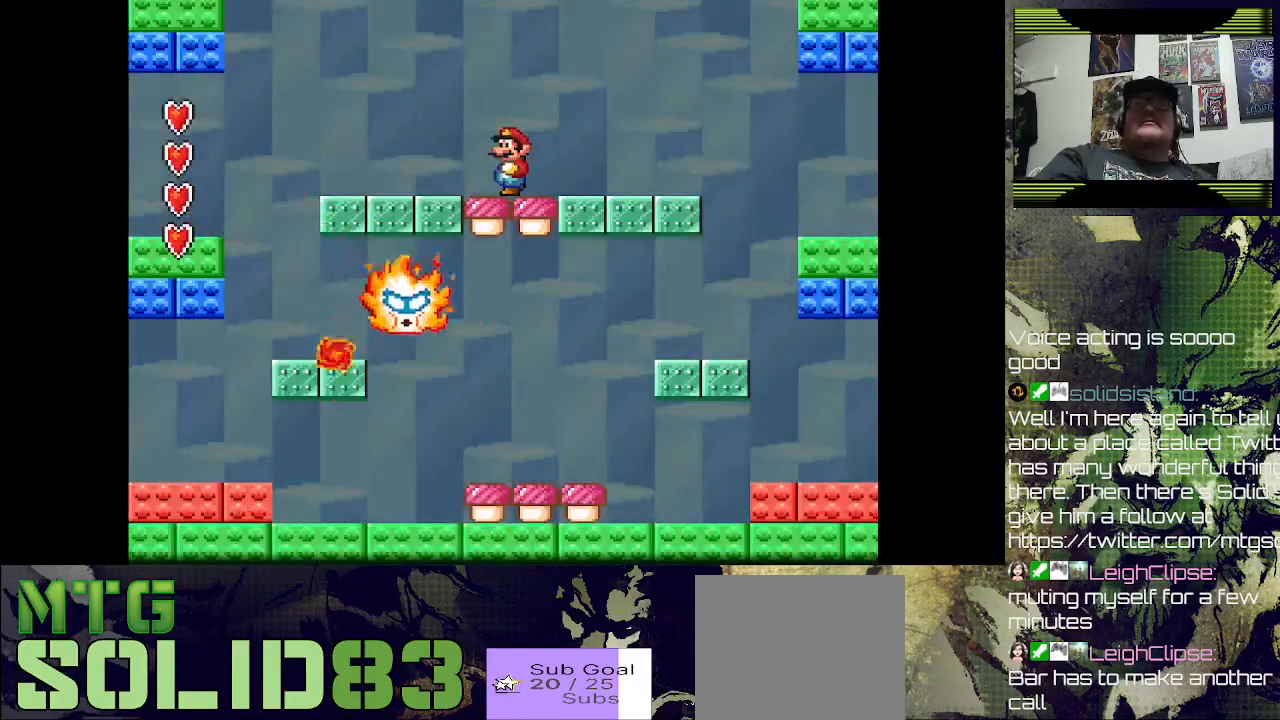
{"dt_ms": 500, "buttons": ["SQUARE"], "left_stick": "center", "right_stick": "center", "events": [[267, "SQUARE", "up"], [300, "DPAD_LEFT", "down"], [433, "DPAD_LEFT", "up"], [433, "SQUARE", "down"]]}
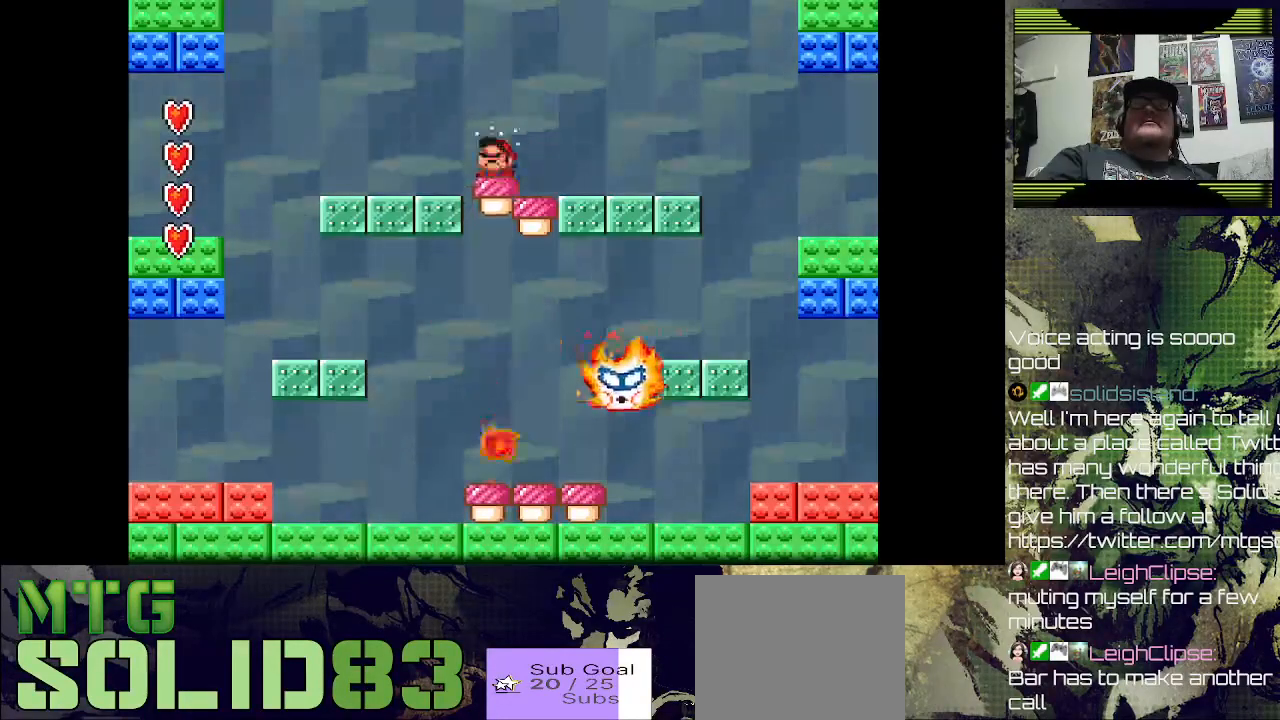
{"dt_ms": 500, "buttons": ["SQUARE"], "left_stick": "center", "right_stick": "center", "events": []}
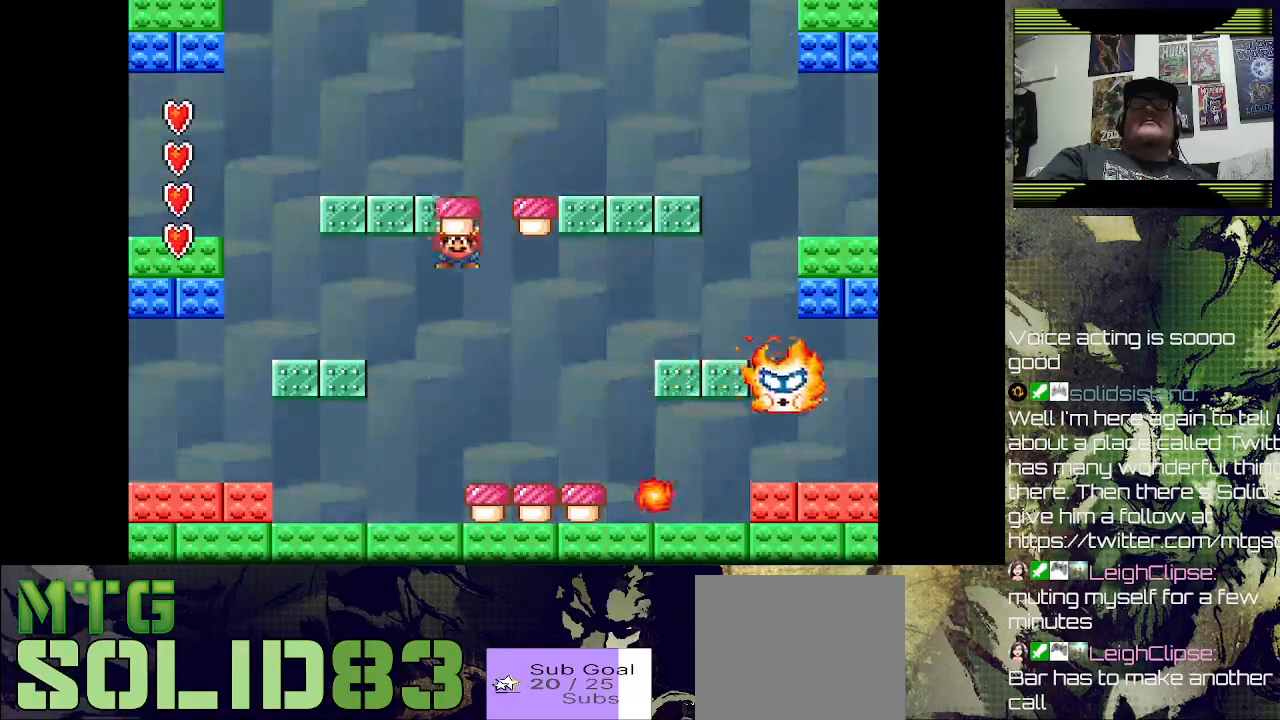
{"dt_ms": 500, "buttons": ["SQUARE"], "left_stick": "center", "right_stick": "center", "events": []}
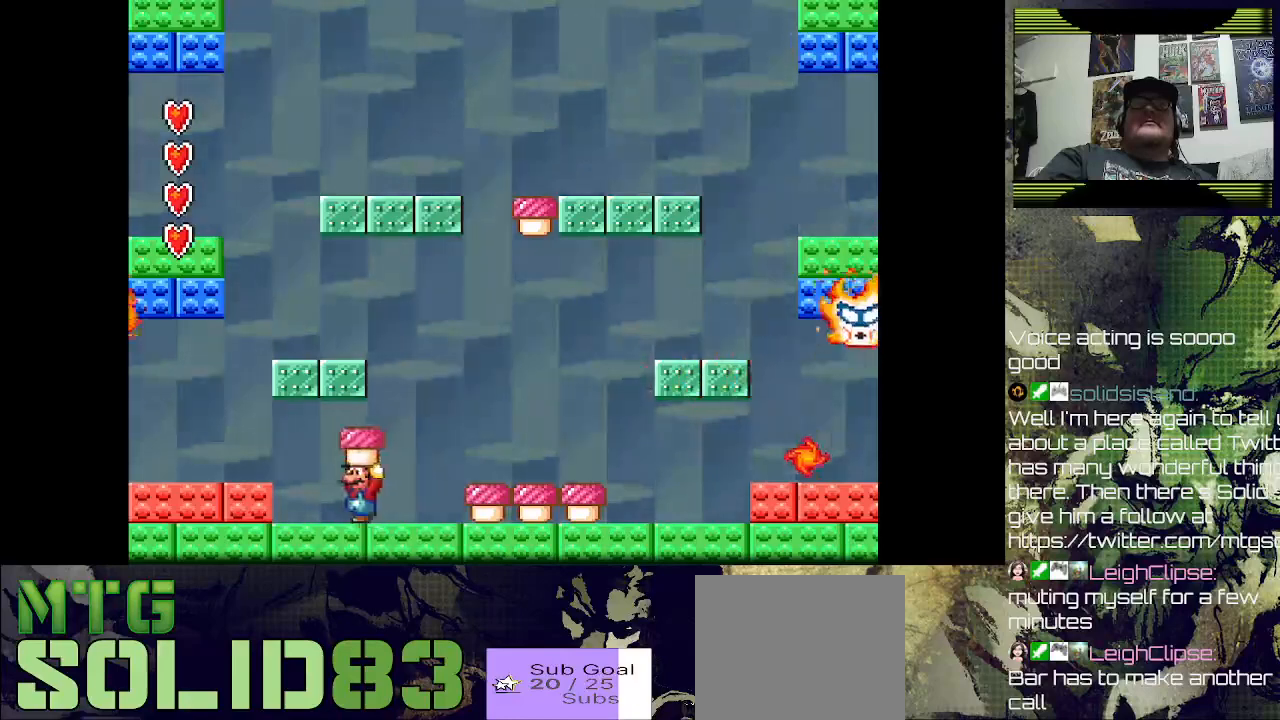
{"dt_ms": 500, "buttons": ["SQUARE"], "left_stick": "center", "right_stick": "center", "events": [[67, "CROSS", "down"], [267, "DPAD_LEFT", "down"], [467, "CROSS", "up"], [467, "DPAD_LEFT", "up"]]}
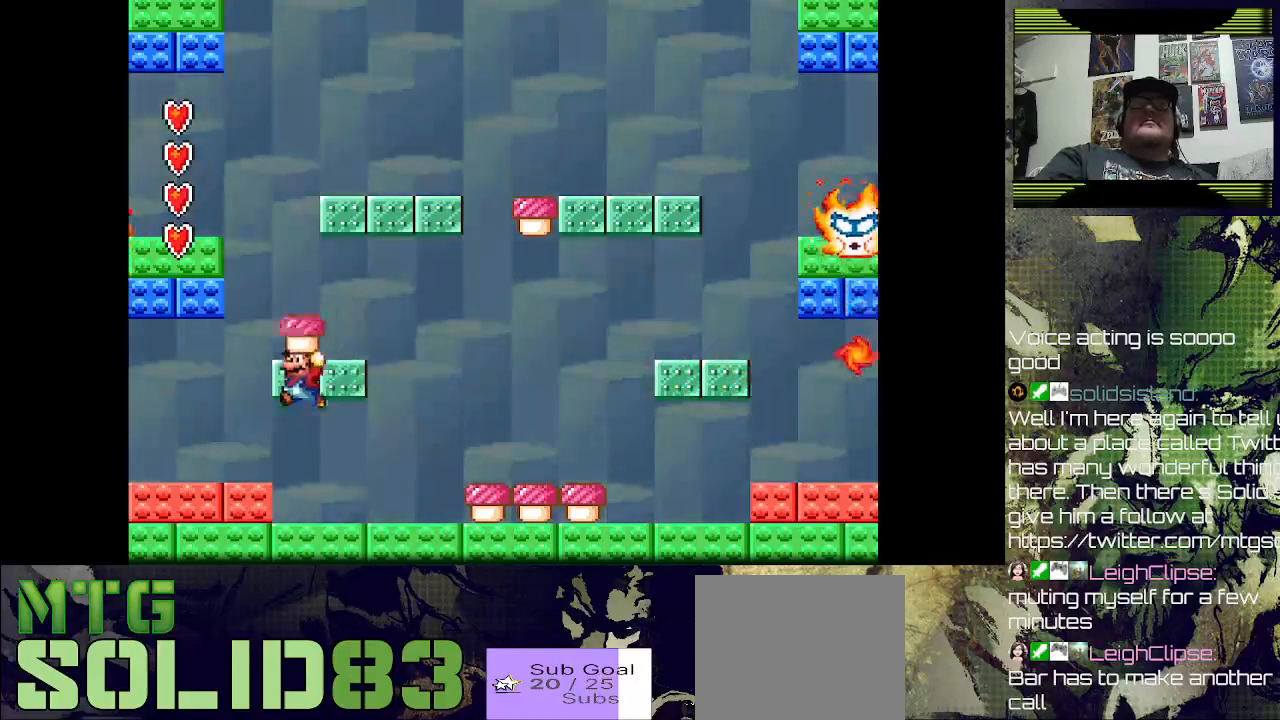
{"dt_ms": 500, "buttons": ["CROSS", "SQUARE", "DPAD_RIGHT"], "left_stick": "center", "right_stick": "center", "events": [[267, "DPAD_RIGHT", "down"], [400, "CROSS", "down"]]}
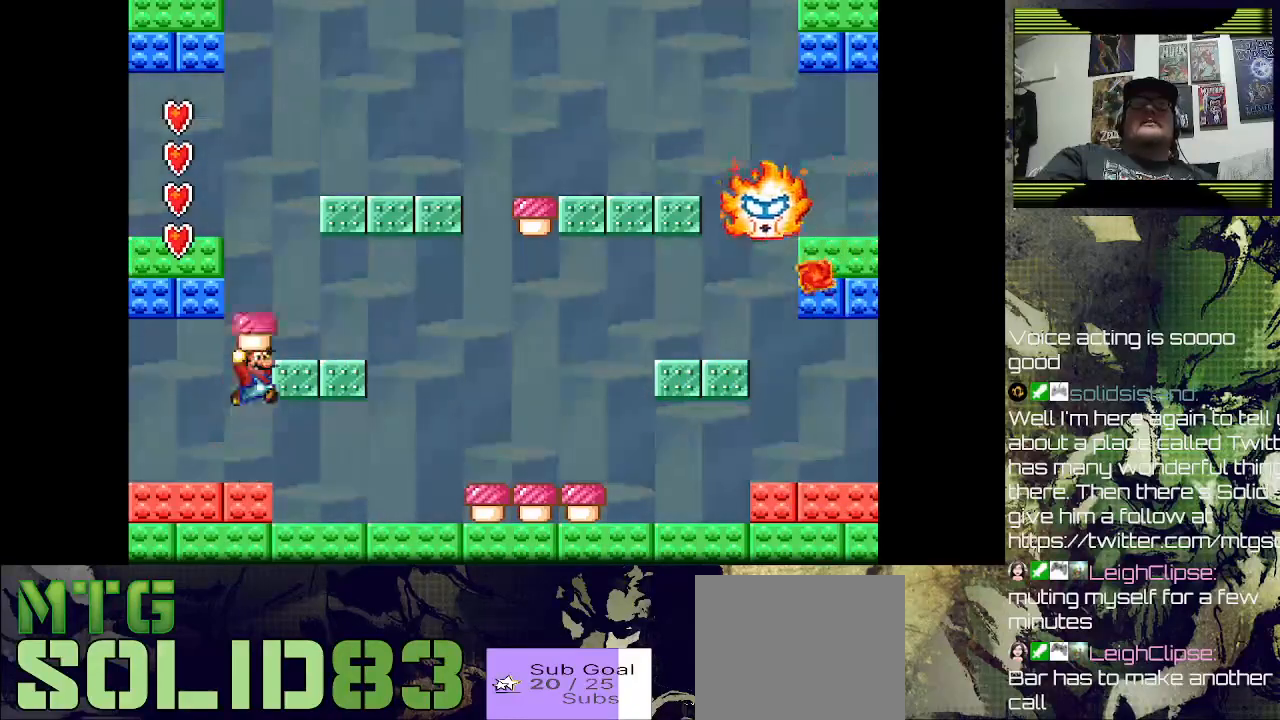
{"dt_ms": 500, "buttons": ["SQUARE", "DPAD_LEFT"], "left_stick": "center", "right_stick": "center", "events": [[133, "DPAD_RIGHT", "up"], [233, "CROSS", "up"], [233, "DPAD_LEFT", "down"]]}
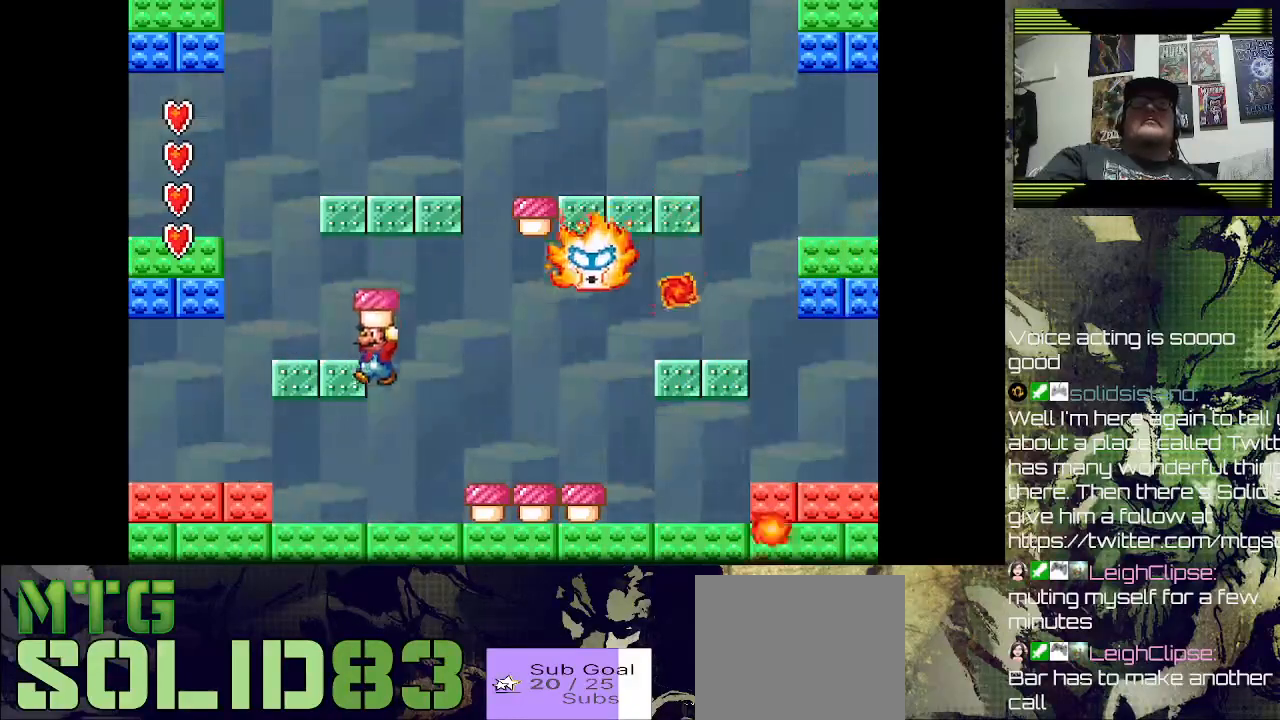
{"dt_ms": 500, "buttons": ["CROSS", "SQUARE", "DPAD_LEFT"], "left_stick": "center", "right_stick": "center", "events": [[433, "CROSS", "down"]]}
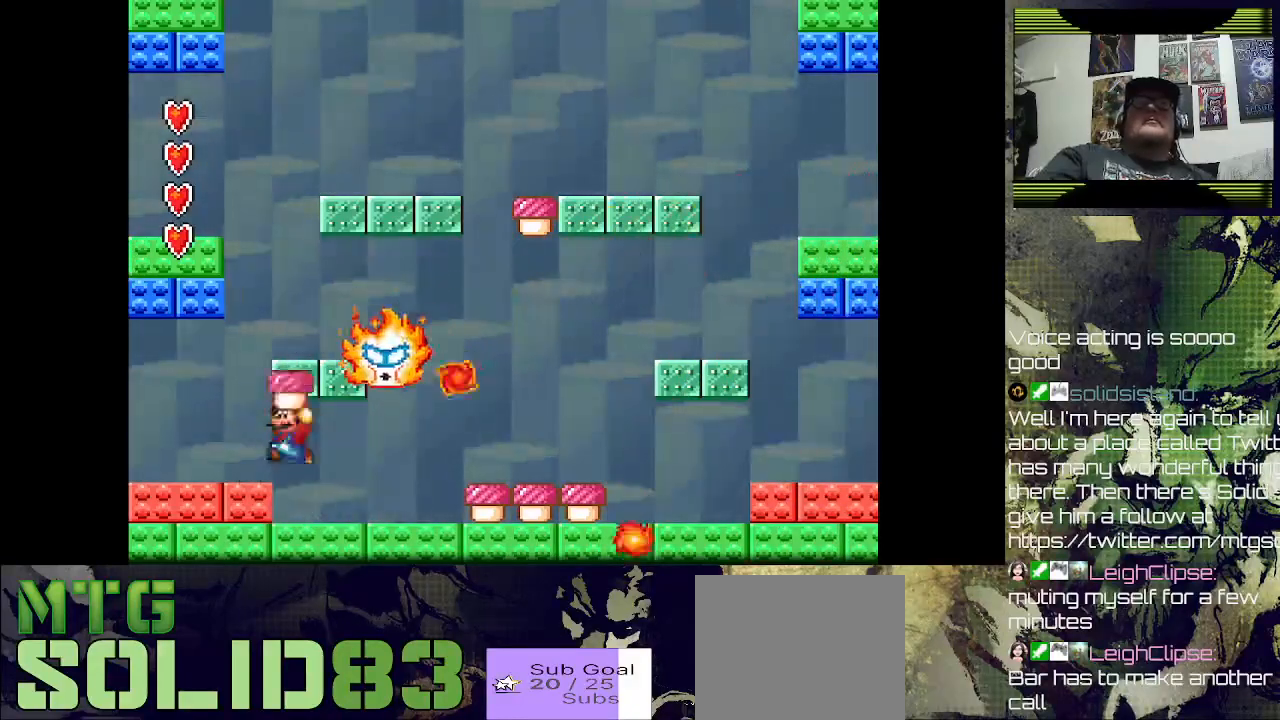
{"dt_ms": 500, "buttons": ["SQUARE", "DPAD_LEFT"], "left_stick": "center", "right_stick": "center", "events": [[133, "CROSS", "up"]]}
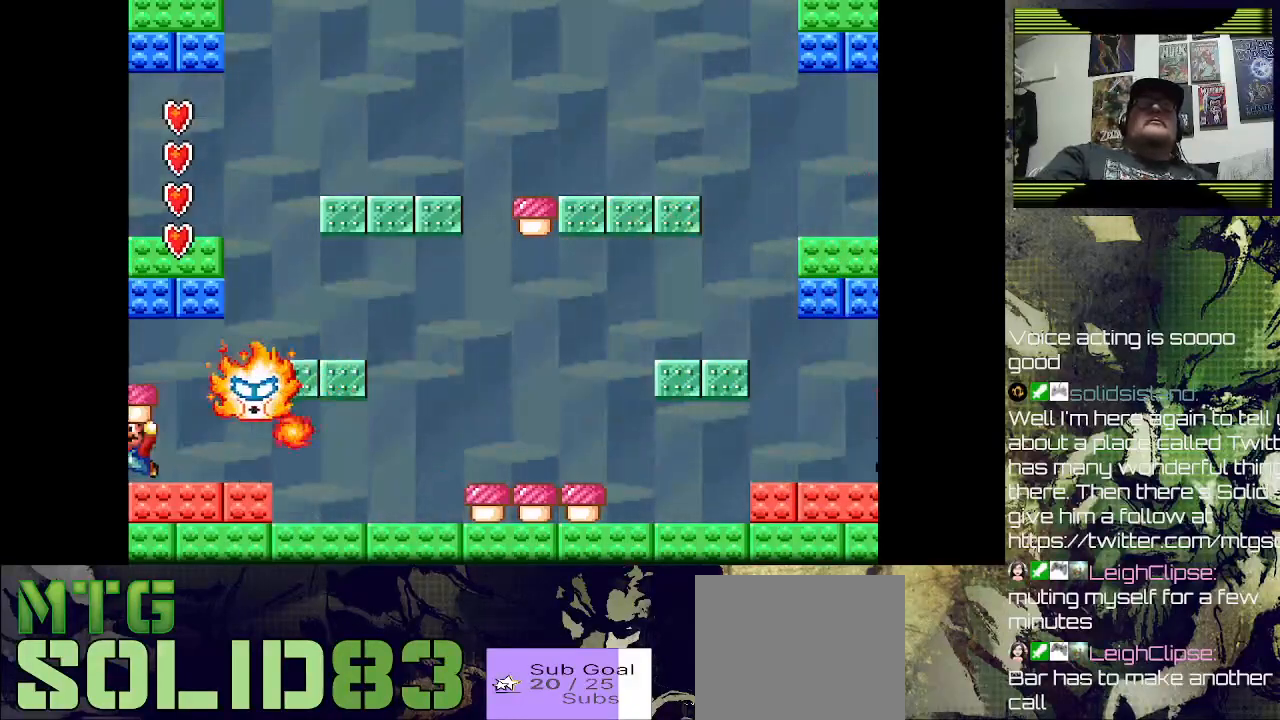
{"dt_ms": 500, "buttons": ["CROSS", "SQUARE"], "left_stick": "center", "right_stick": "center", "events": [[233, "DPAD_LEFT", "up"], [500, "CROSS", "down"]]}
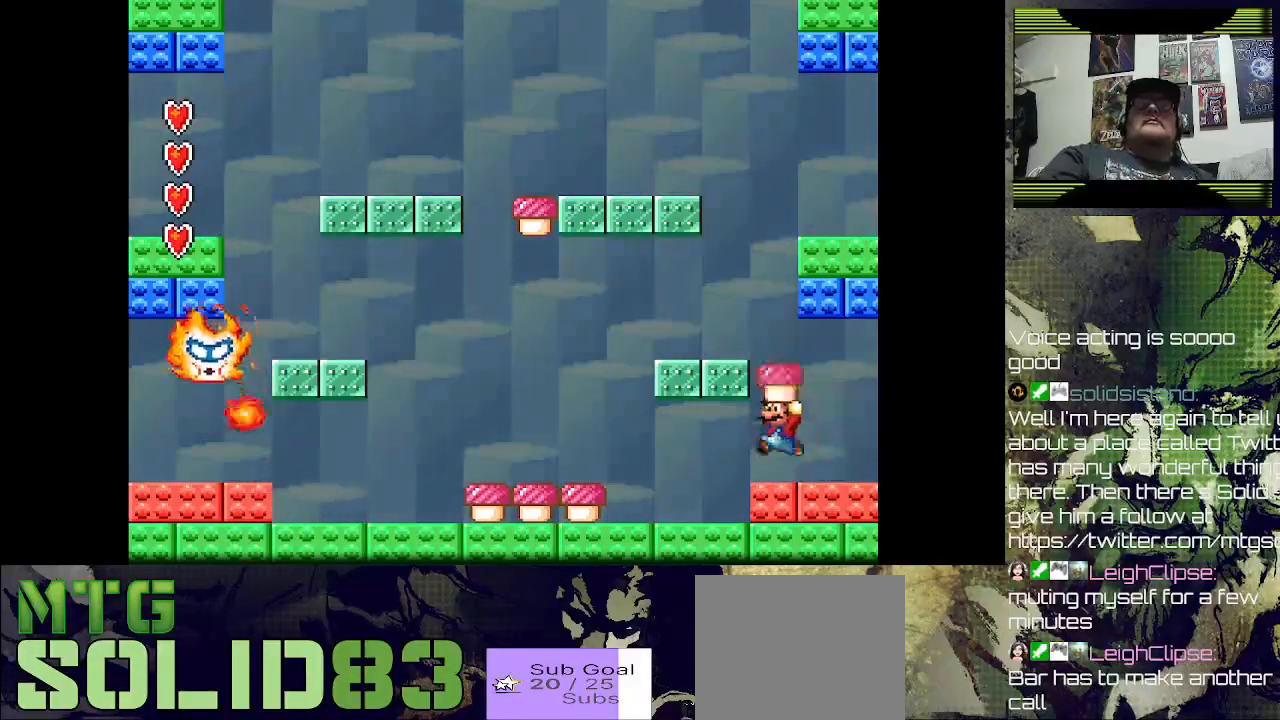
{"dt_ms": 500, "buttons": ["SQUARE", "DPAD_RIGHT"], "left_stick": "center", "right_stick": "center", "events": [[200, "DPAD_LEFT", "down"], [367, "CROSS", "up"], [400, "DPAD_LEFT", "up"], [400, "DPAD_UP", "down"], [433, "DPAD_UP", "up"], [467, "DPAD_RIGHT", "down"]]}
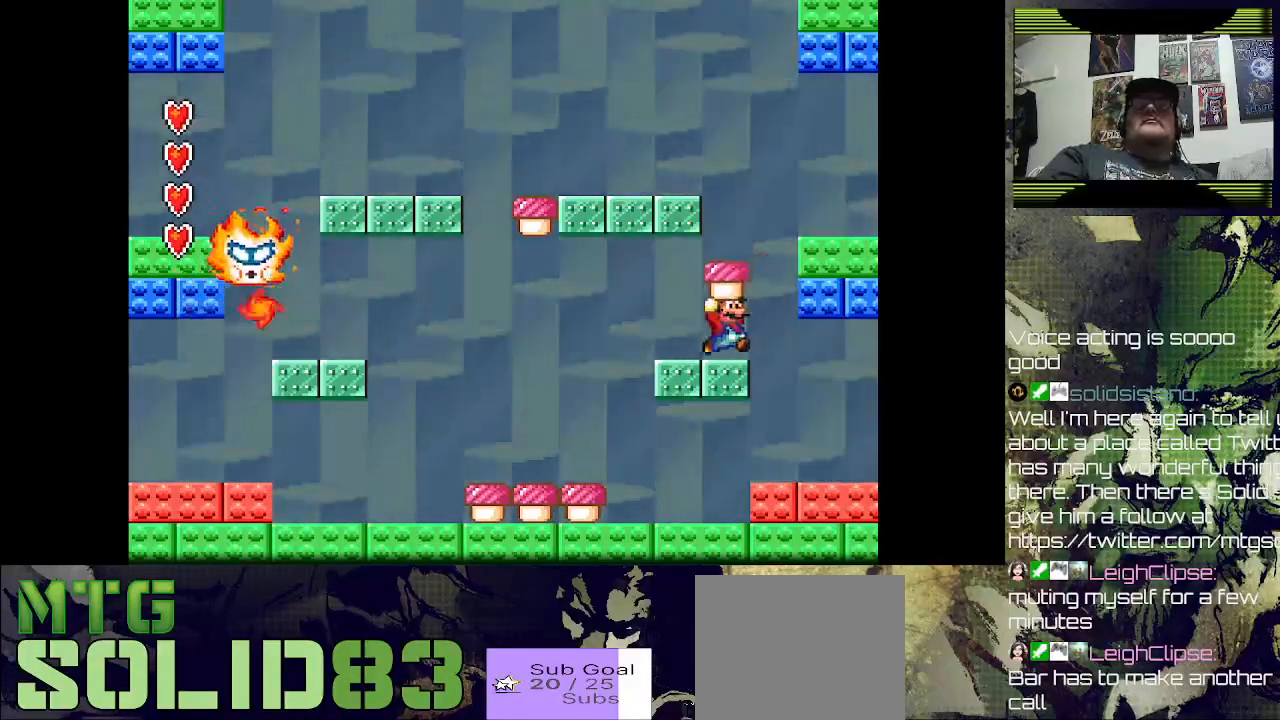
{"dt_ms": 500, "buttons": ["CROSS", "SQUARE", "DPAD_RIGHT"], "left_stick": "center", "right_stick": "center", "events": [[100, "DPAD_RIGHT", "up"], [367, "CROSS", "down"], [367, "DPAD_RIGHT", "down"]]}
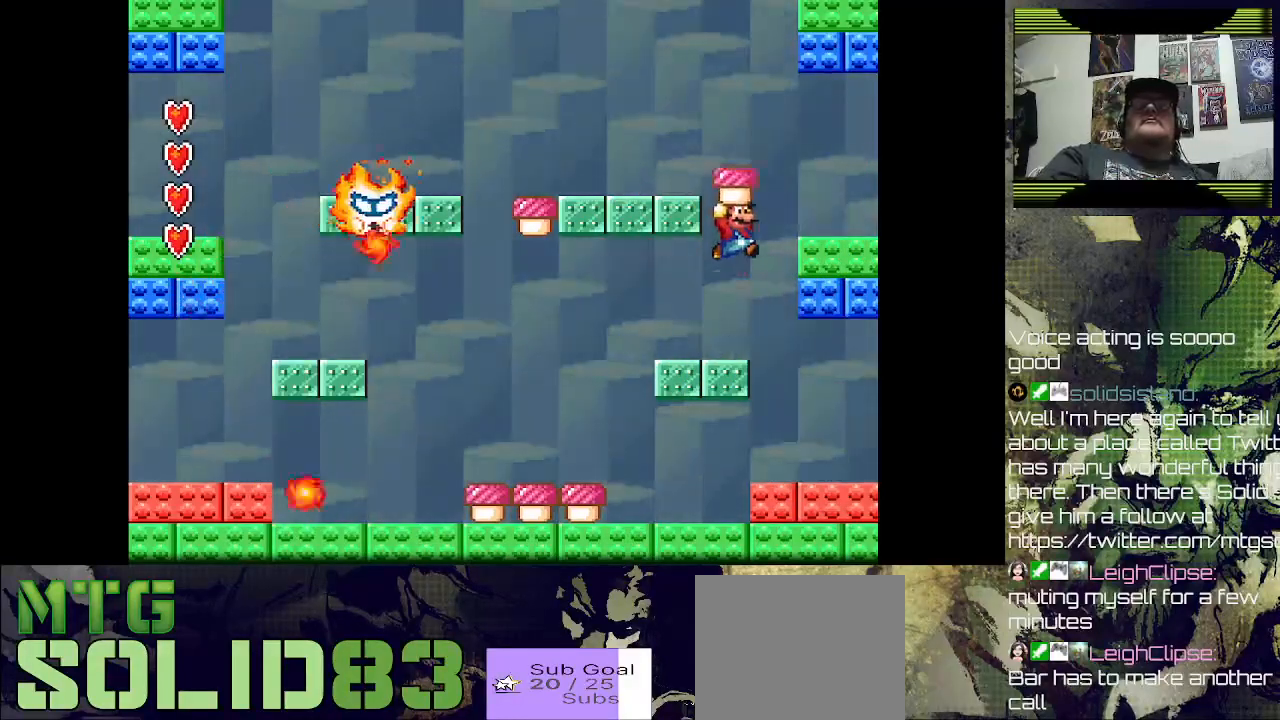
{"dt_ms": 500, "buttons": ["SQUARE"], "left_stick": "center", "right_stick": "center", "events": [[267, "CROSS", "up"], [333, "DPAD_RIGHT", "up"]]}
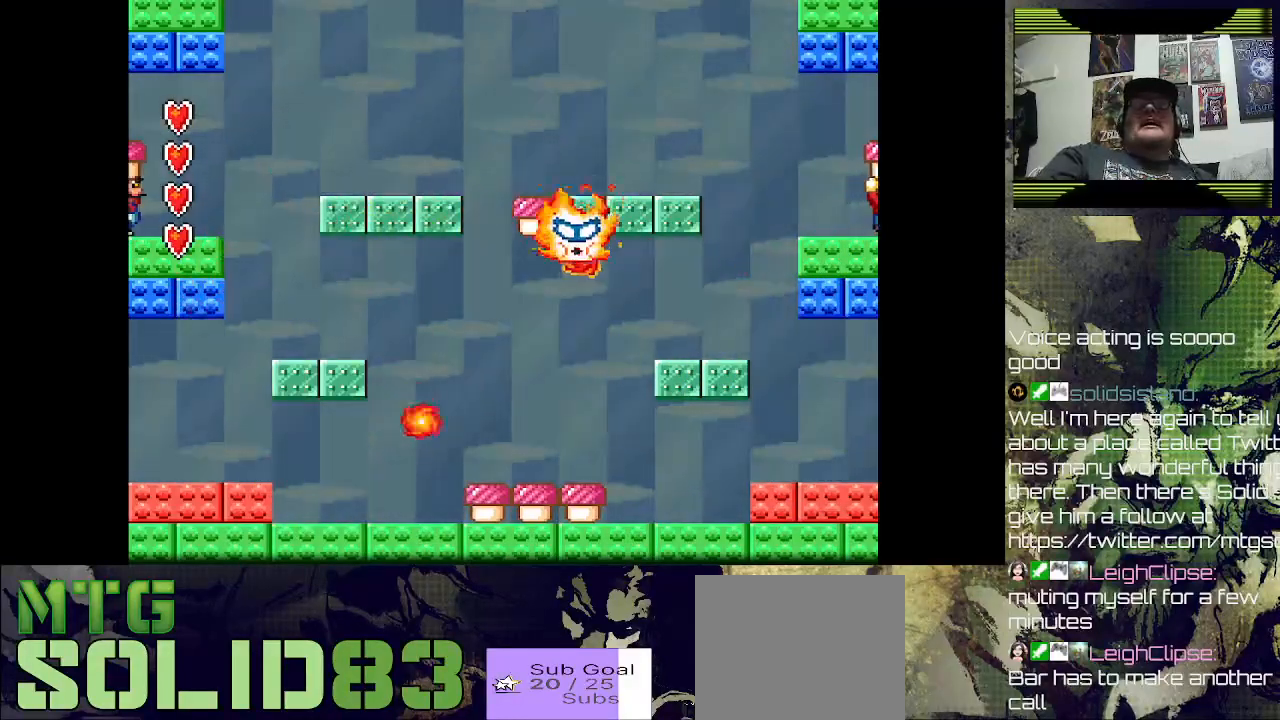
{"dt_ms": 500, "buttons": ["CROSS", "SQUARE", "DPAD_RIGHT"], "left_stick": "center", "right_stick": "center", "events": [[200, "DPAD_RIGHT", "down"], [500, "CROSS", "down"]]}
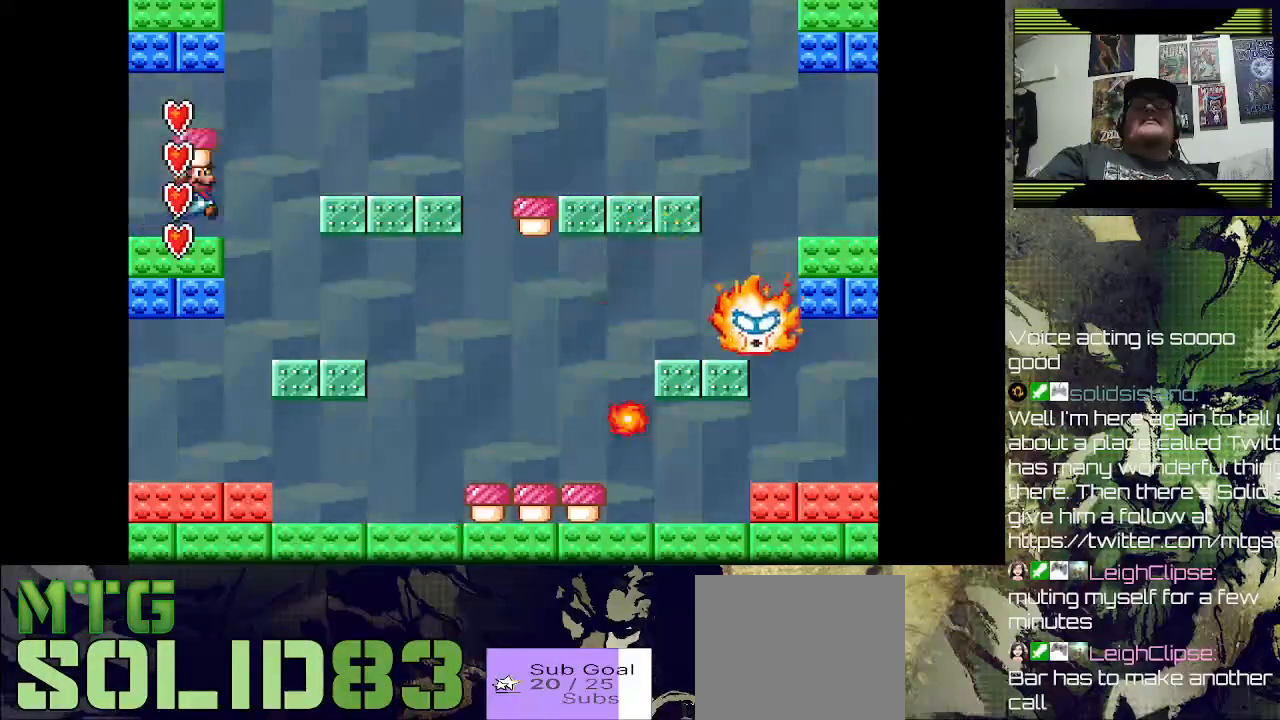
{"dt_ms": 500, "buttons": ["SQUARE", "DPAD_LEFT"], "left_stick": "center", "right_stick": "center", "events": [[167, "left_stick", "down"], [233, "CROSS", "up"], [267, "DPAD_RIGHT", "up"], [367, "DPAD_LEFT", "down"], [467, "left_stick", "center"]]}
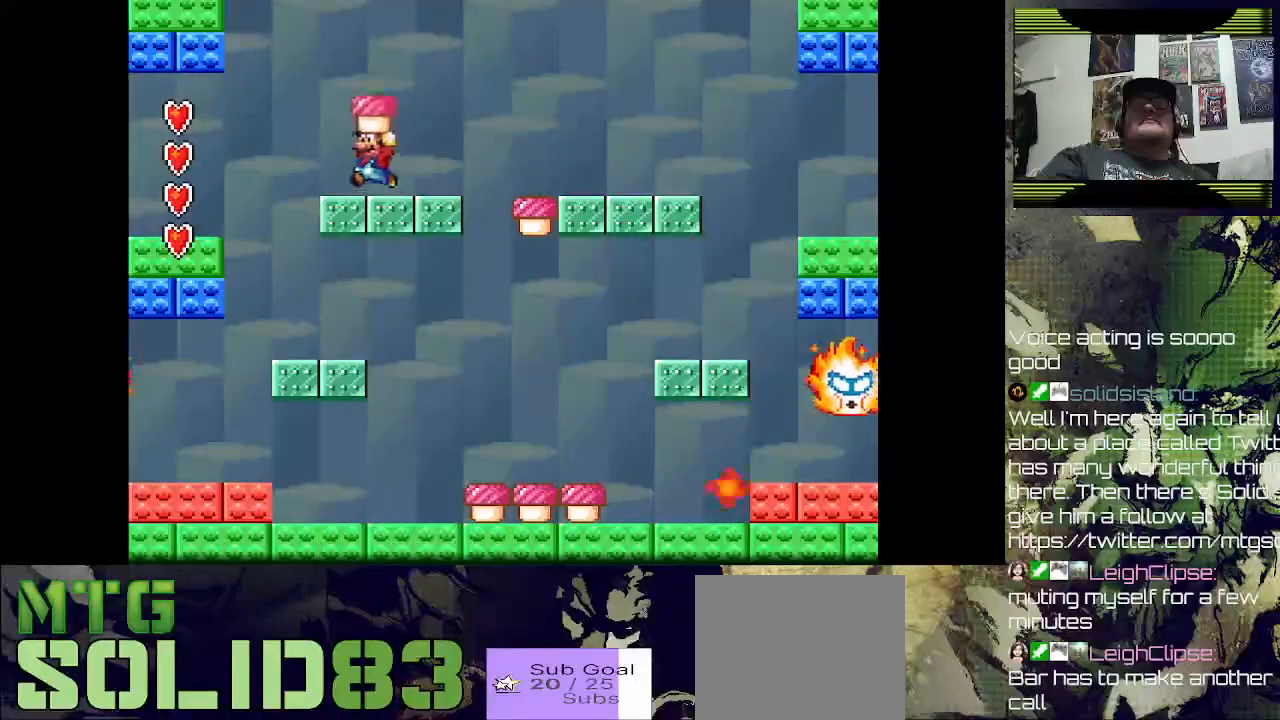
{"dt_ms": 1000, "buttons": [], "left_stick": "center", "right_stick": "down"}
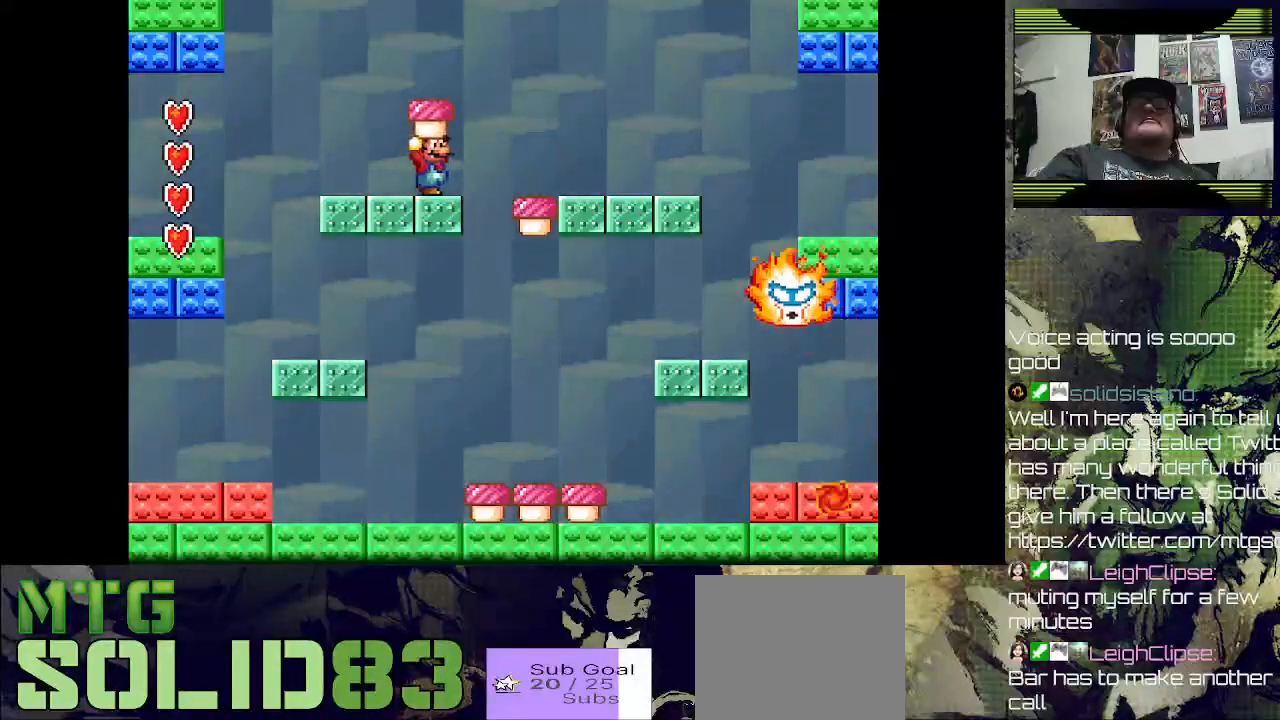
{"dt_ms": 1000, "buttons": ["CROSS", "SQUARE"], "left_stick": "center", "right_stick": "center"}
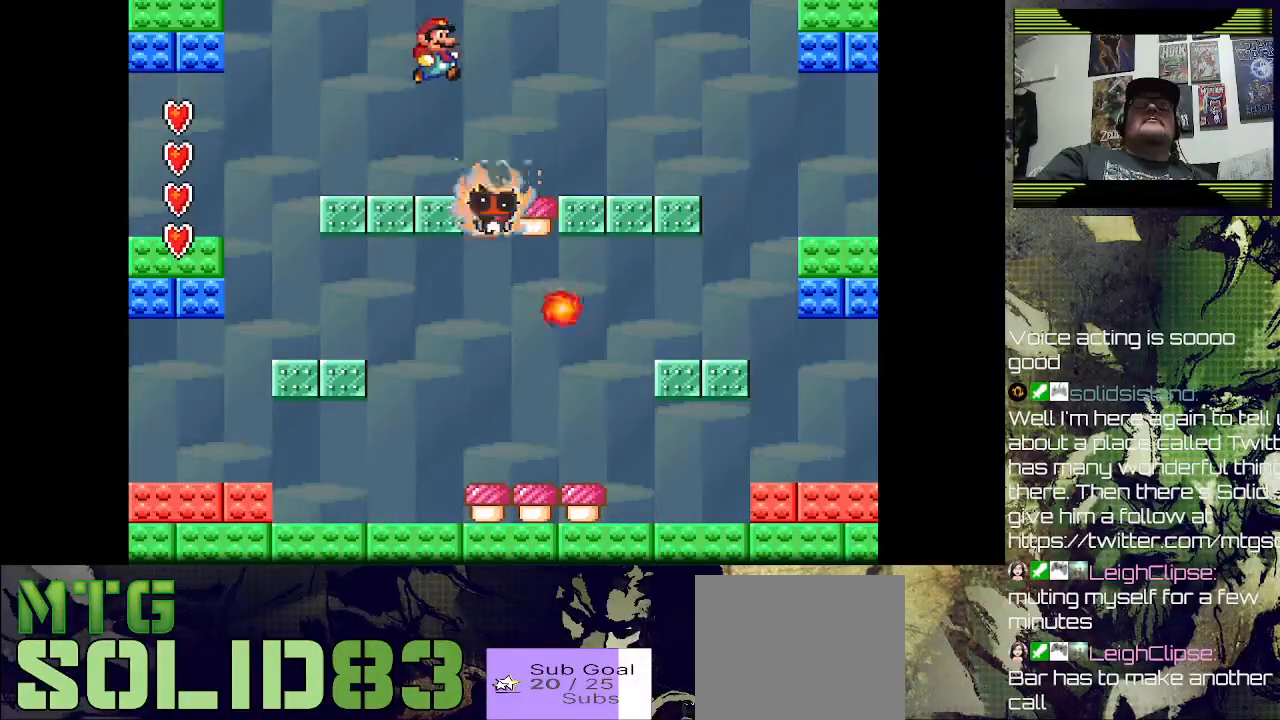
{"dt_ms": 500, "buttons": ["DPAD_LEFT"], "left_stick": "center", "right_stick": "center", "events": [[267, "DPAD_LEFT", "down"], [400, "DPAD_UP", "down"], [433, "DPAD_UP", "up"], [467, "SQUARE", "up"], [500, "CROSS", "up"]]}
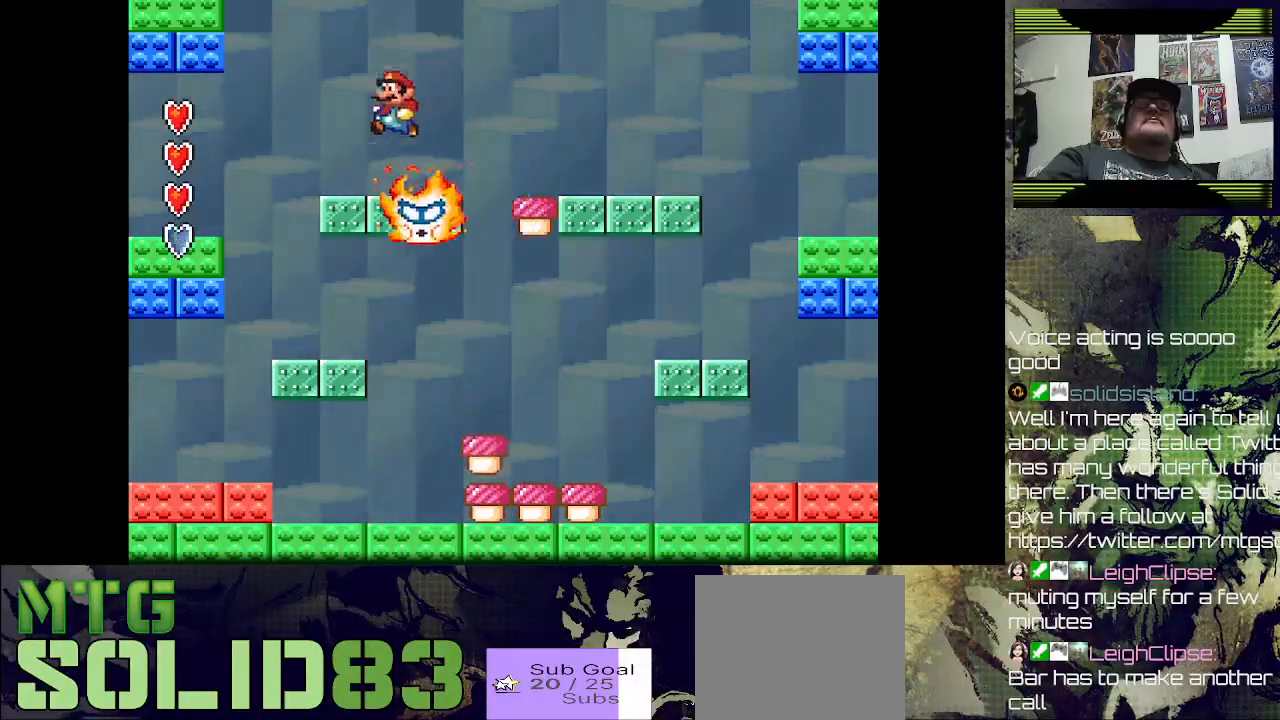
{"dt_ms": 500, "buttons": ["DPAD_RIGHT"], "left_stick": "center", "right_stick": "center", "events": [[33, "DPAD_LEFT", "up"], [67, "DPAD_UP", "down"], [200, "DPAD_UP", "up"], [233, "DPAD_RIGHT", "down"]]}
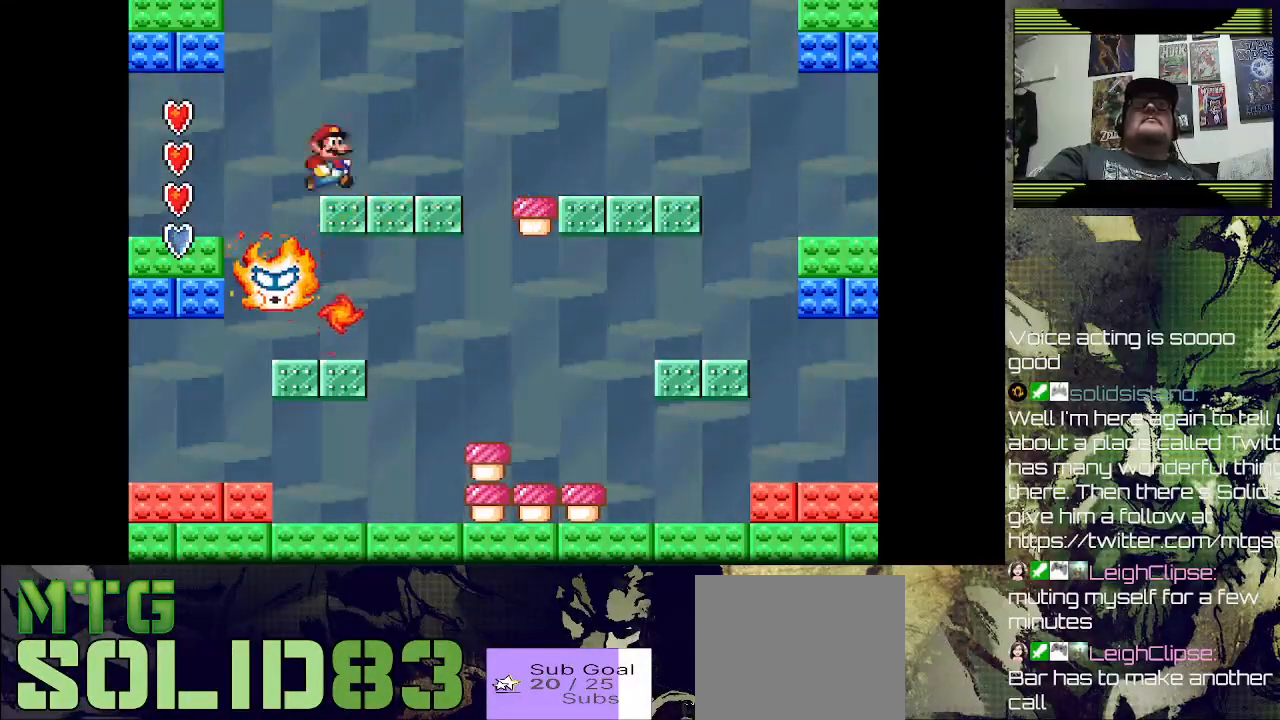
{"dt_ms": 500, "buttons": ["CROSS", "DPAD_RIGHT"], "left_stick": "center", "right_stick": "center", "events": [[433, "CROSS", "down"]]}